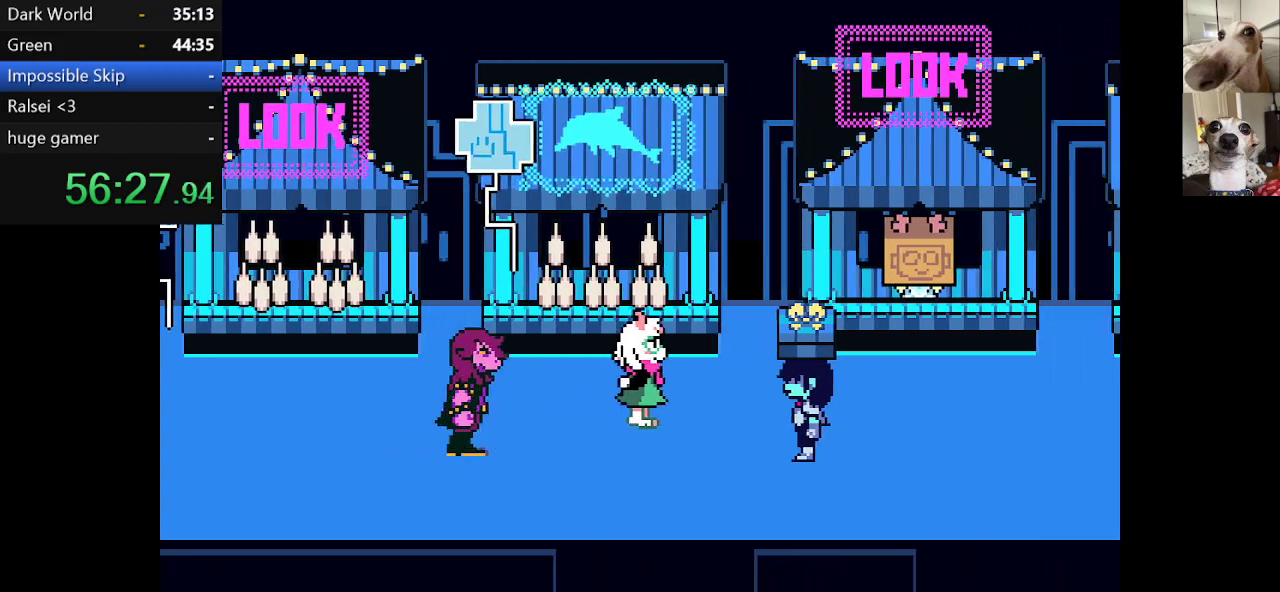
Gameplay with keyboard; each line is a JSON object with the keys held at the frame after it. "events" lists presses ("down") and releases ("up") of "c", "ctrl", "down", "escape", "left", "return", "right", "shift", "up", "x" and "z" between this image and that frame as [ms after this image, input, new state], when the widget could be followed in between. No other keys are recorded. Mouse input is not recorded.
{"keys": ["c", "up", "x"], "events": [[50, "return", "up"], [84, "return", "down"], [84, "z", "up"], [134, "return", "up"], [234, "return", "down"], [284, "return", "up"], [367, "return", "down"], [417, "return", "up"]]}
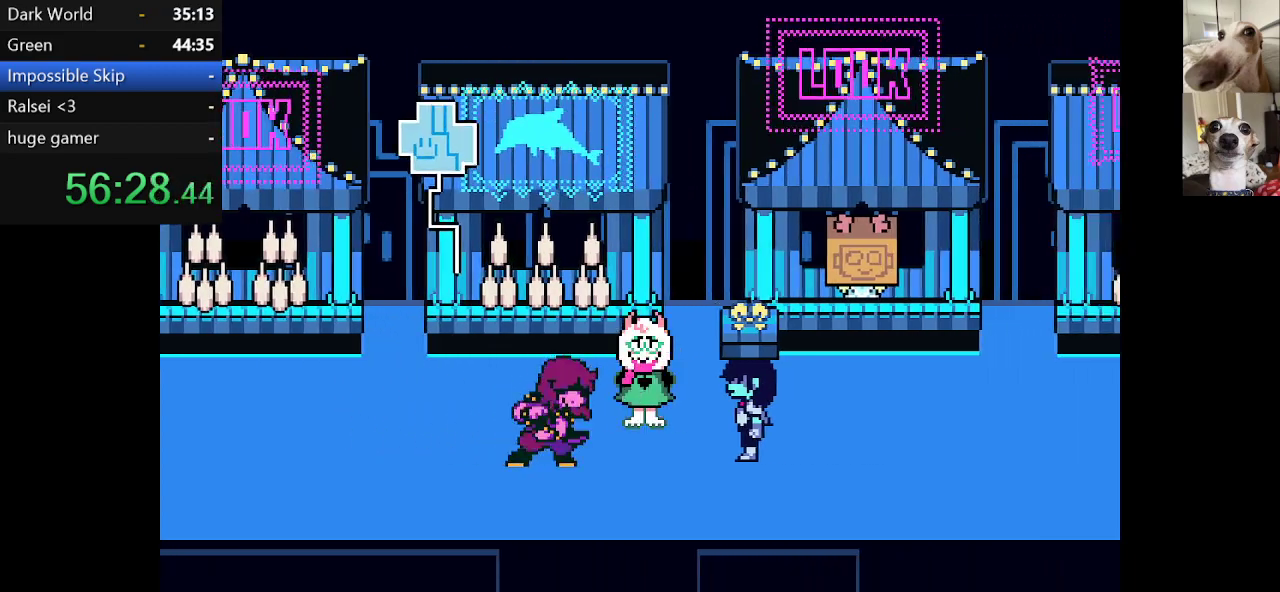
{"keys": ["c", "up", "x"], "events": [[17, "return", "down"], [50, "return", "up"], [150, "return", "down"], [150, "z", "down"], [200, "return", "up"], [250, "z", "up"], [284, "c", "up"], [284, "x", "up"], [400, "c", "down"], [400, "x", "down"]]}
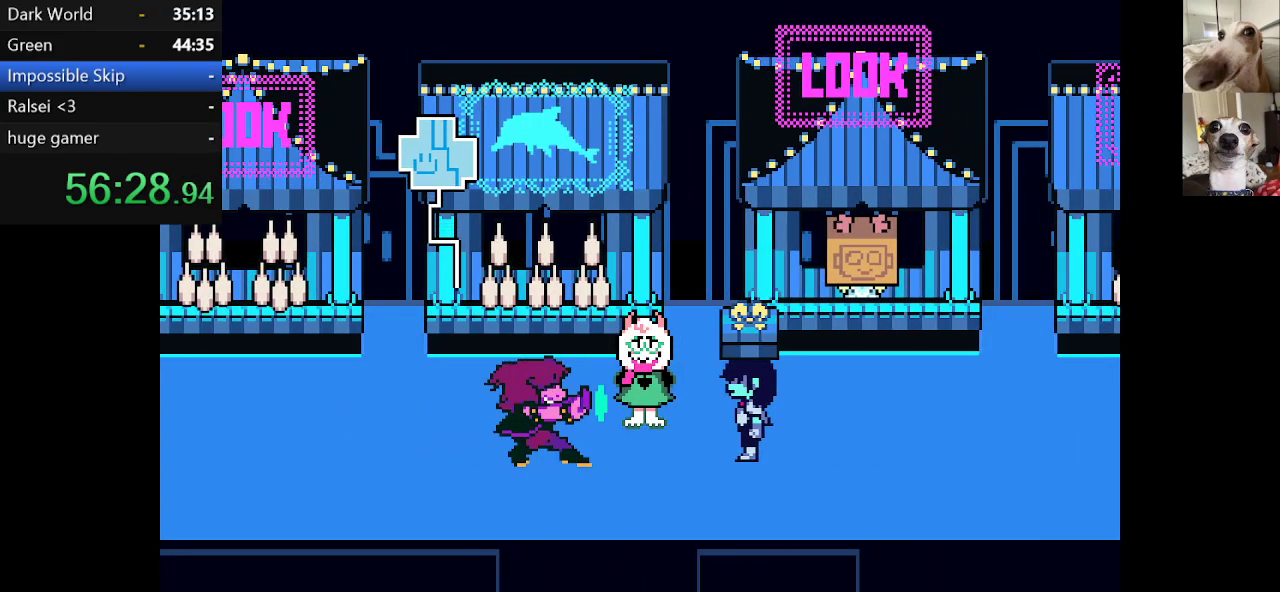
{"keys": ["c", "return", "up", "x", "z"], "events": [[84, "return", "down"], [84, "z", "down"], [134, "return", "up"], [184, "return", "down"], [184, "z", "up"], [234, "return", "up"], [234, "z", "down"], [334, "return", "down"], [334, "z", "up"], [384, "return", "up"], [434, "z", "down"], [484, "return", "down"]]}
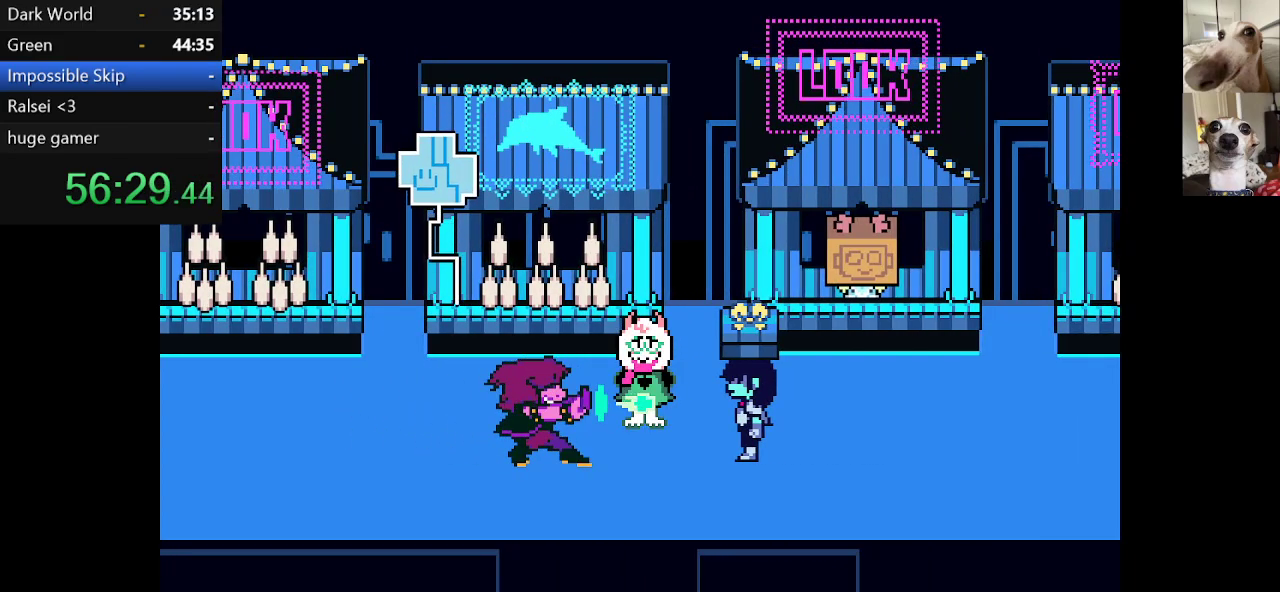
{"keys": ["c", "up", "x", "z"], "events": [[17, "return", "up"], [17, "z", "up"], [117, "return", "down"], [117, "z", "down"], [167, "return", "up"], [167, "z", "up"], [267, "return", "down"], [300, "return", "up"], [400, "return", "down"], [400, "z", "down"], [434, "return", "up"]]}
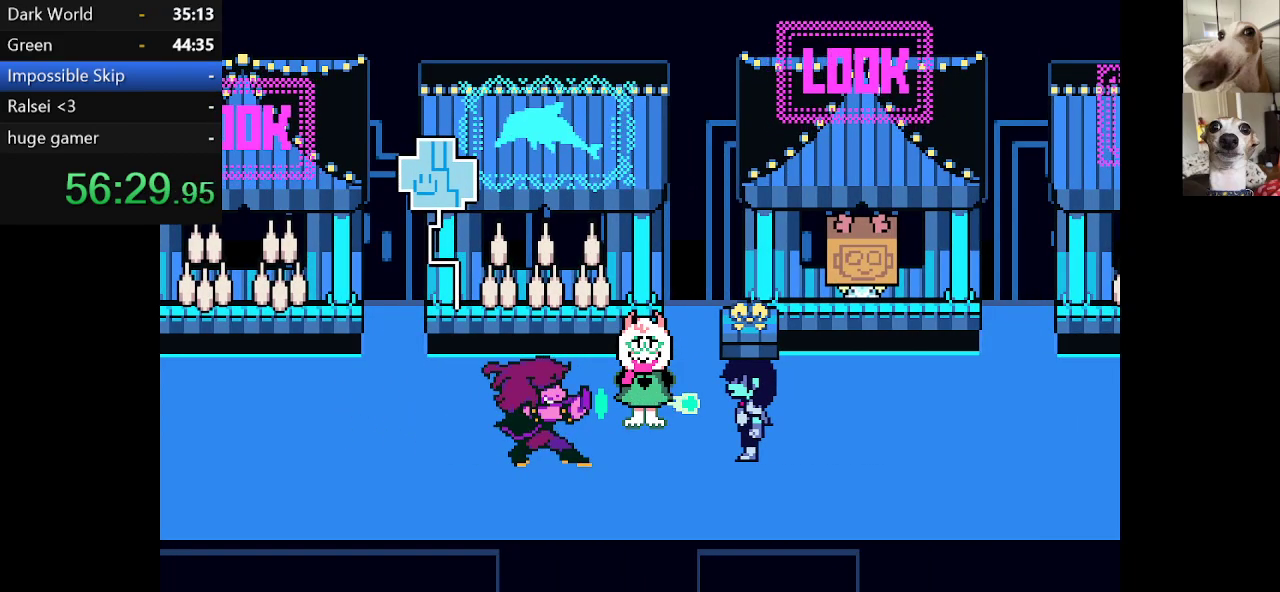
{"keys": ["c", "up", "x", "z"], "events": [[50, "return", "down"], [184, "return", "up"], [234, "z", "up"], [284, "return", "down"], [284, "z", "down"], [334, "return", "up"], [400, "z", "up"], [484, "z", "down"]]}
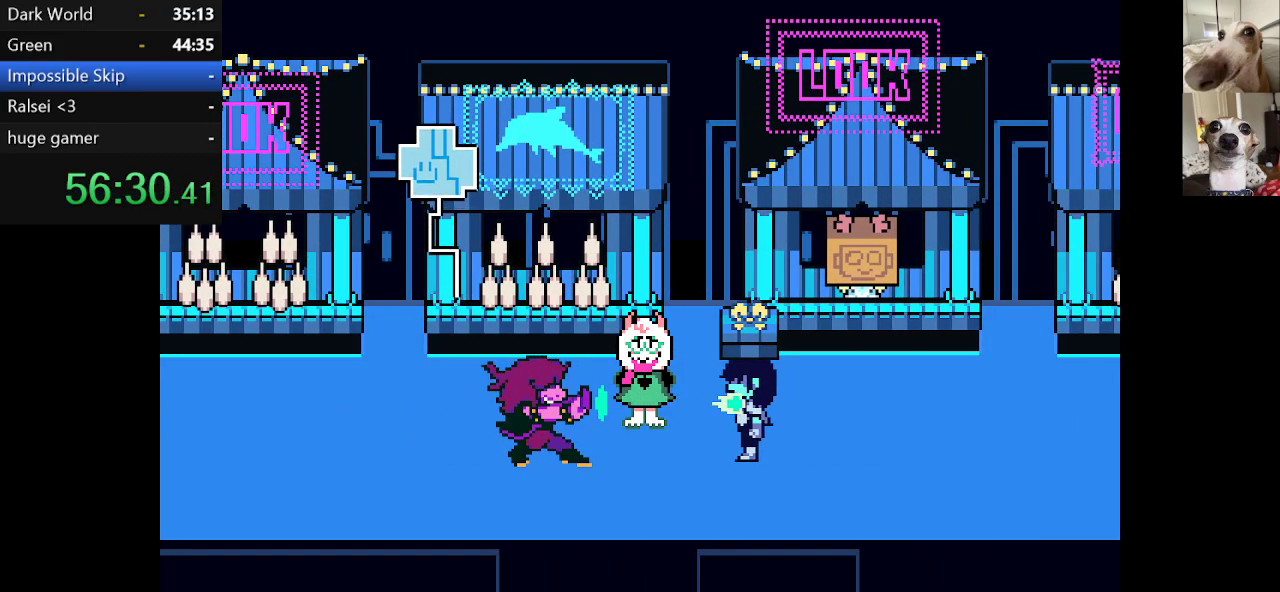
{"keys": ["c", "up", "x", "z"], "events": [[34, "return", "down"], [134, "return", "up"], [134, "z", "up"], [317, "z", "down"], [367, "z", "up"], [500, "z", "down"]]}
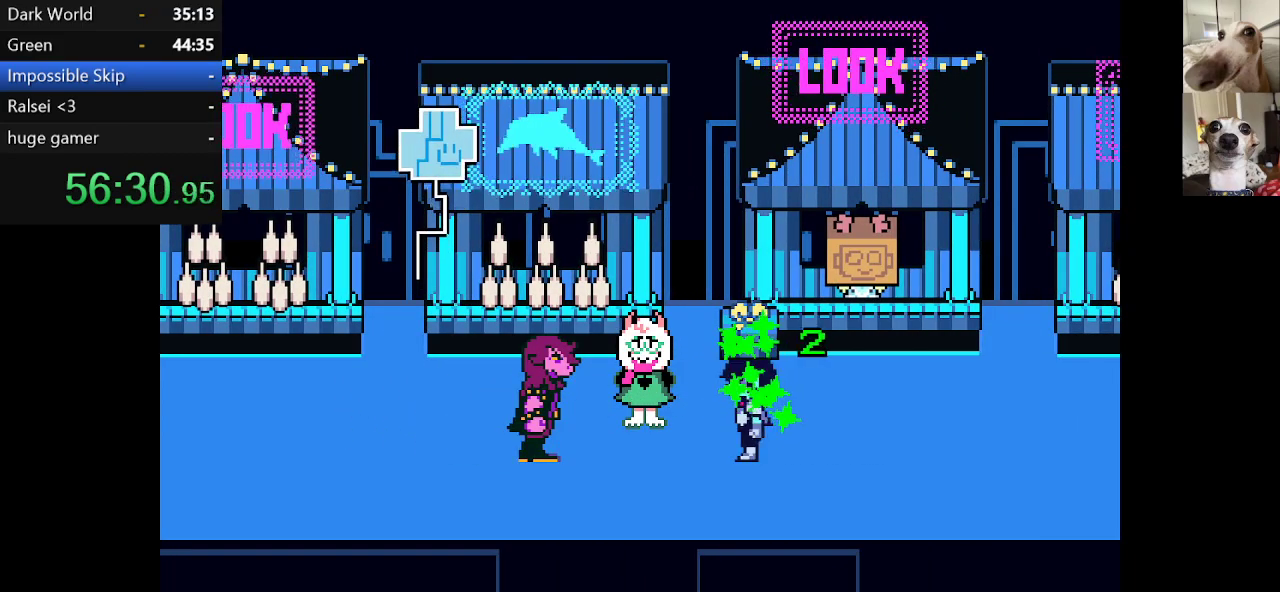
{"keys": ["c", "up", "x", "z"], "events": [[50, "return", "down"], [100, "return", "up"], [100, "z", "up"], [200, "z", "down"], [284, "return", "down"], [334, "return", "up"], [334, "z", "up"], [434, "z", "down"]]}
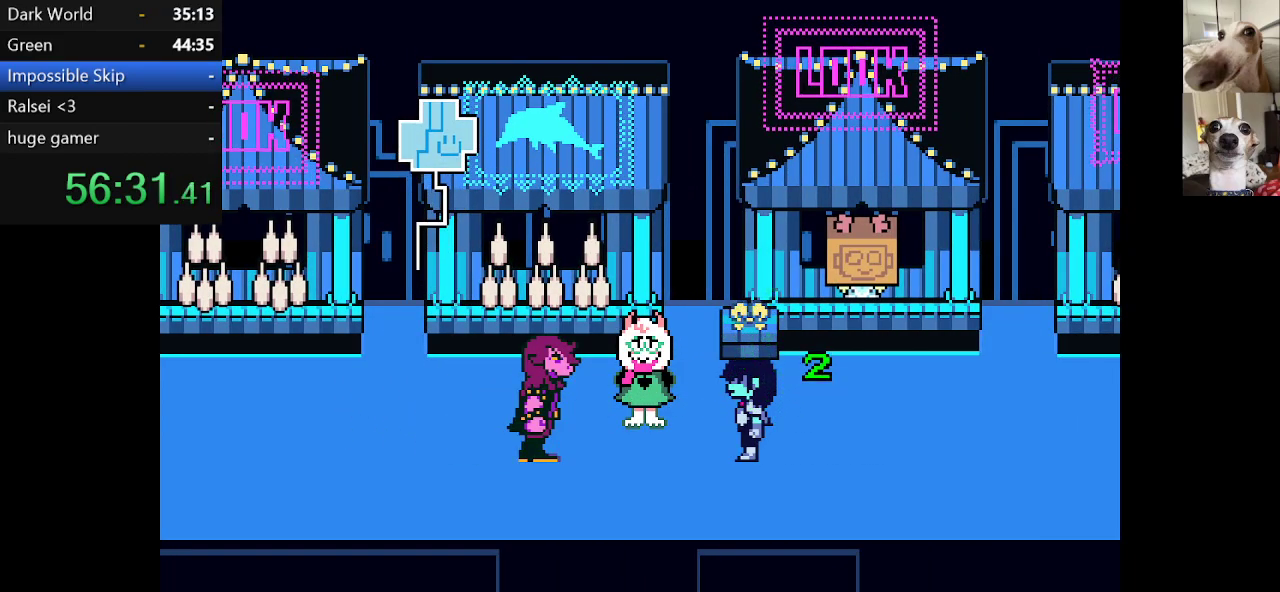
{"keys": ["c", "up", "x"], "events": [[67, "return", "down"], [67, "z", "up"], [117, "return", "up"], [117, "z", "down"], [217, "return", "down"], [250, "return", "up"], [250, "z", "up"], [300, "z", "down"], [350, "return", "down"], [400, "return", "up"], [450, "z", "up"]]}
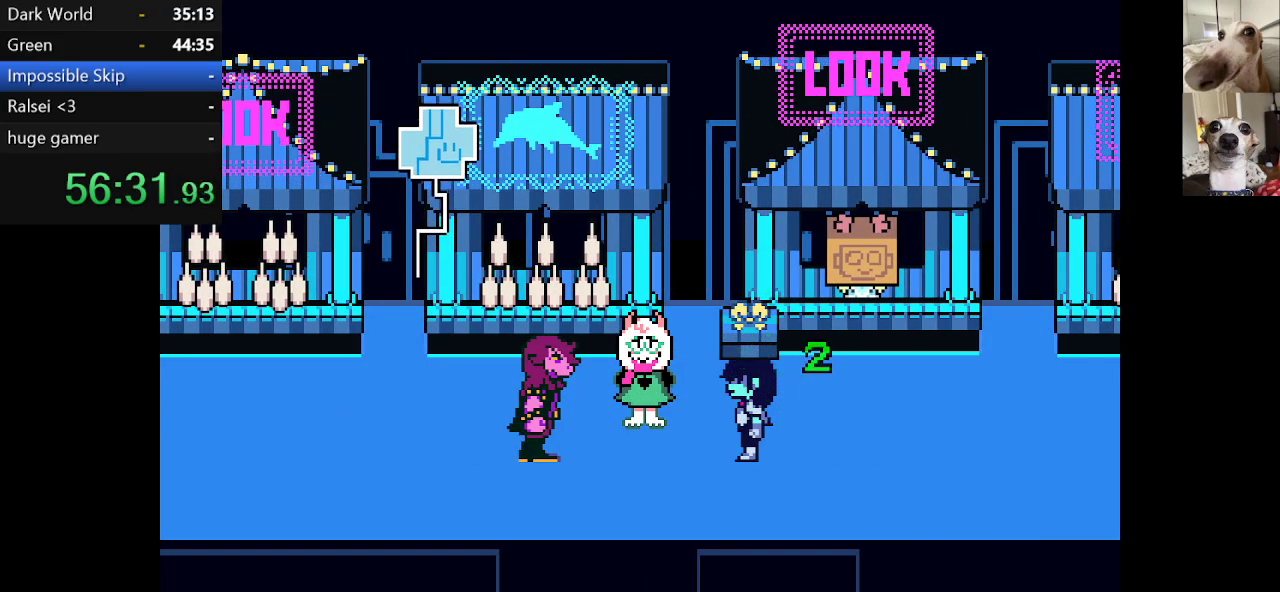
{"keys": ["c", "return", "up", "x", "z"], "events": [[34, "z", "down"], [134, "return", "down"], [134, "z", "up"], [184, "return", "up"], [217, "z", "down"], [284, "return", "down"], [317, "return", "up"], [317, "z", "up"], [417, "return", "down"], [467, "return", "up"], [467, "z", "down"], [500, "return", "down"]]}
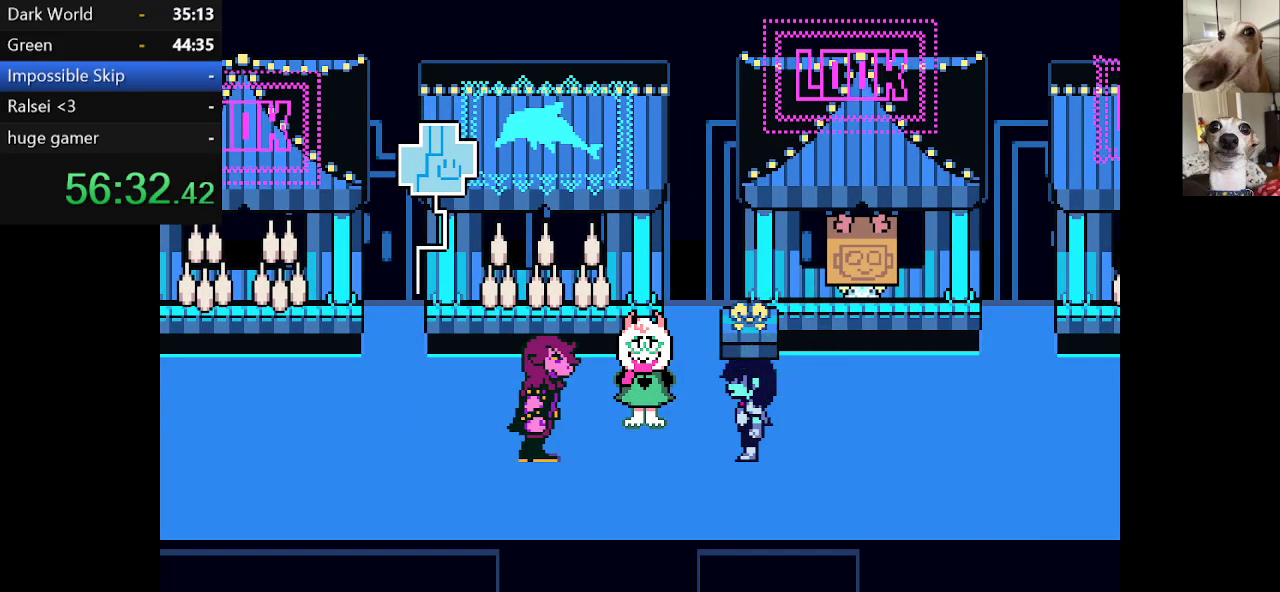
{"keys": ["c", "up", "x"], "events": [[100, "return", "up"], [150, "return", "down"], [250, "return", "up"], [250, "z", "up"], [284, "return", "down"], [284, "z", "down"], [334, "return", "up"], [434, "return", "down"], [434, "z", "up"], [484, "return", "up"]]}
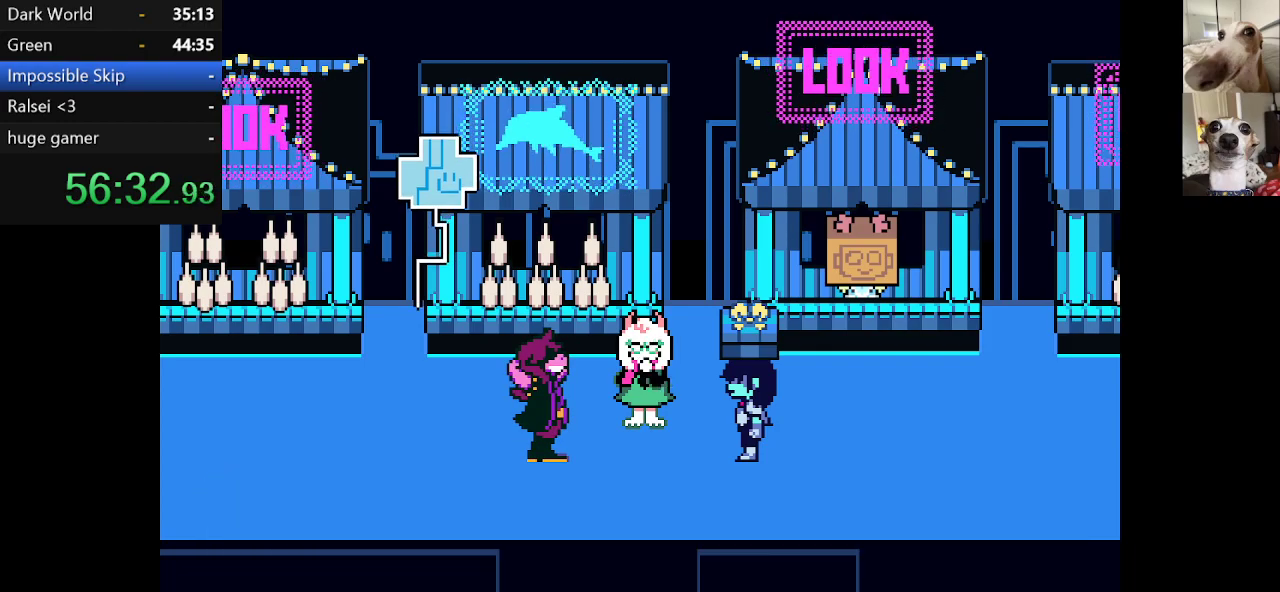
{"keys": ["c", "return", "up", "x", "z"], "events": [[17, "z", "down"], [67, "return", "down"], [117, "return", "up"], [117, "z", "up"], [200, "return", "down"], [200, "z", "down"], [250, "return", "up"], [350, "return", "down"], [350, "z", "up"], [400, "return", "up"], [400, "z", "down"], [484, "return", "down"]]}
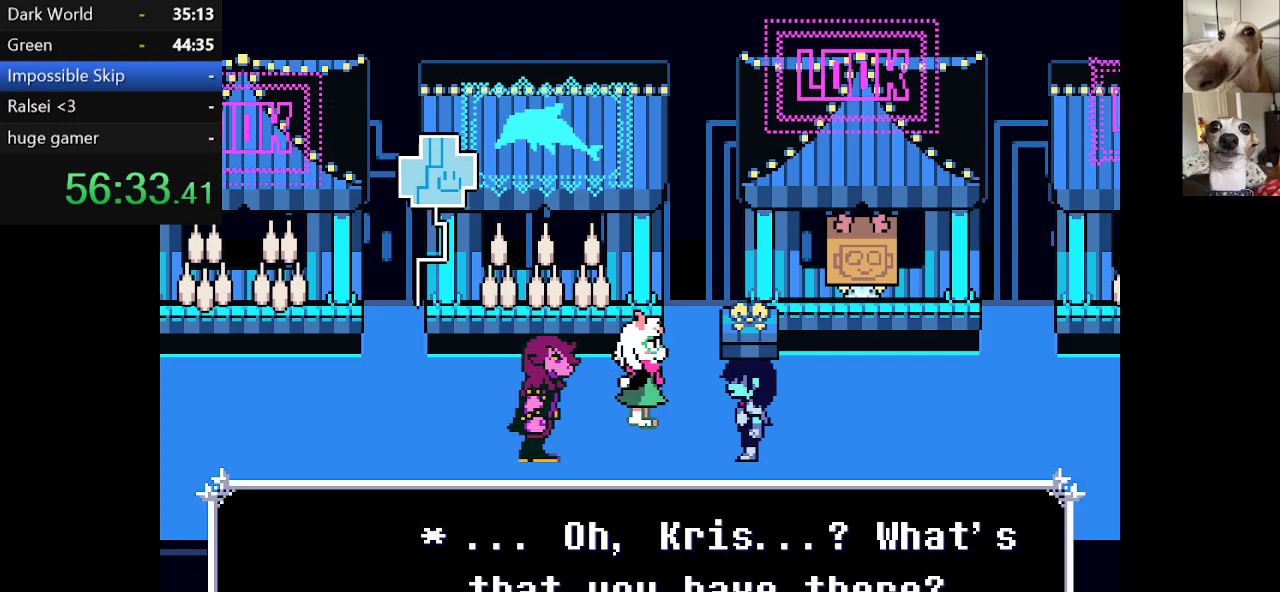
{"keys": ["c", "up", "x"], "events": [[34, "return", "up"], [34, "z", "up"], [134, "return", "down"], [134, "z", "down"], [167, "return", "up"], [234, "z", "up"], [267, "return", "down"], [317, "return", "up"], [317, "z", "down"], [417, "return", "down"], [450, "return", "up"], [450, "z", "up"]]}
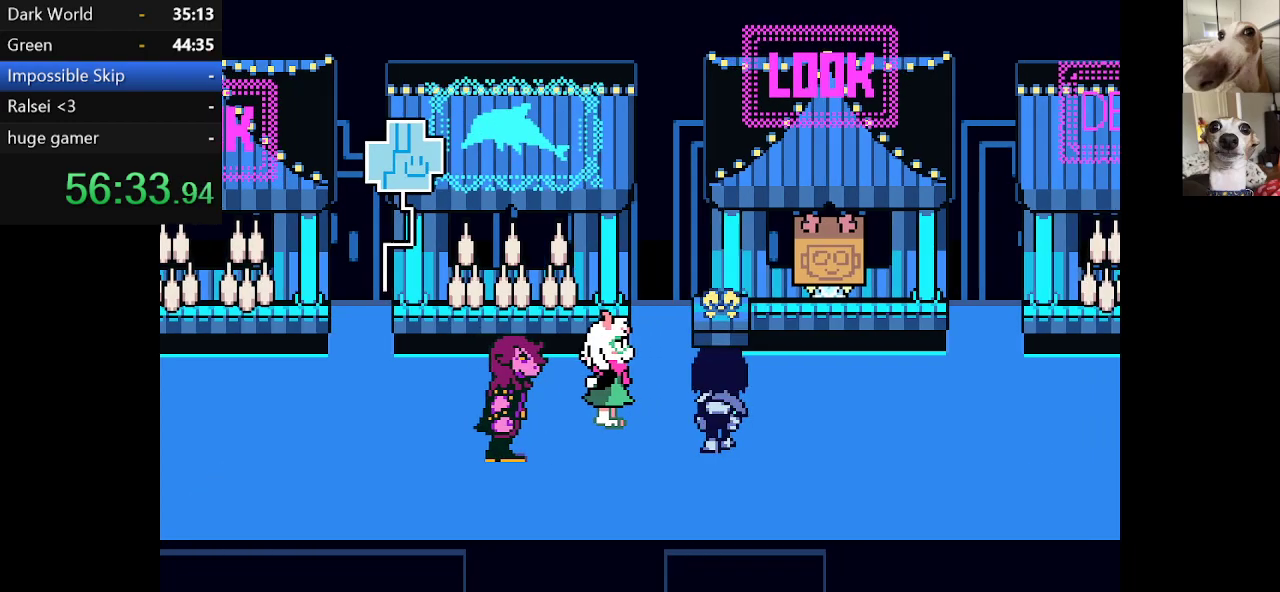
{"keys": ["c", "return", "up", "x", "z"], "events": [[50, "return", "down"], [50, "z", "down"], [100, "return", "up"], [150, "z", "up"], [200, "return", "down"], [234, "return", "up"], [234, "z", "down"], [334, "return", "down"], [334, "z", "up"], [384, "return", "up"], [434, "z", "down"], [484, "return", "down"]]}
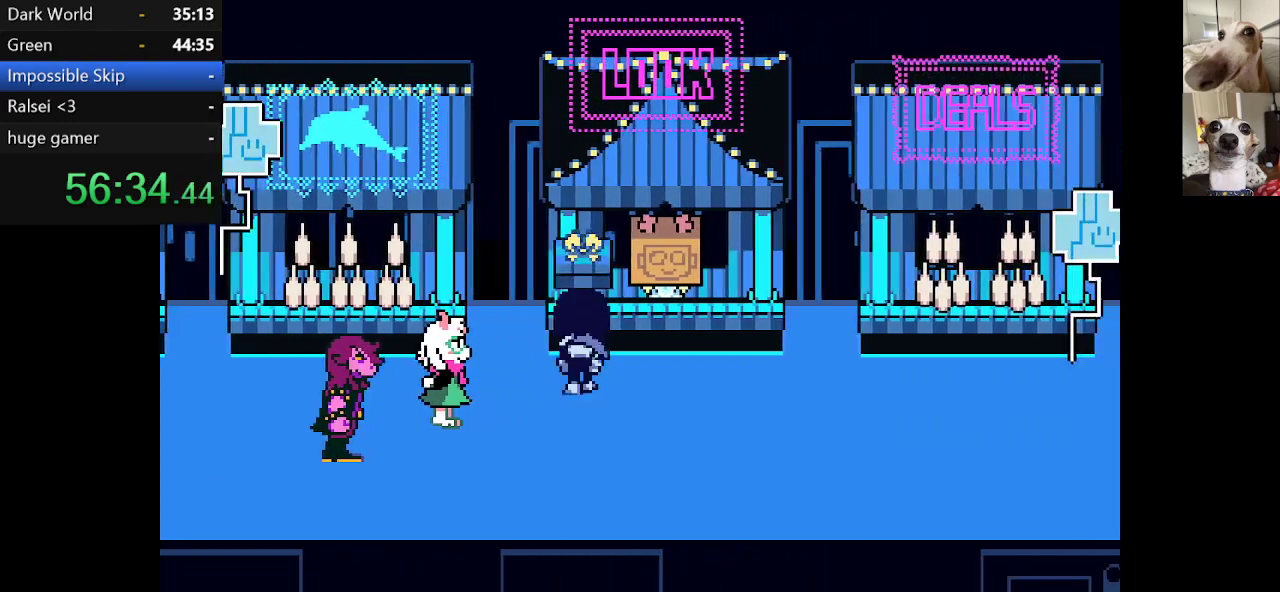
{"keys": ["c", "x", "z"], "events": [[17, "return", "up"], [17, "z", "up"], [84, "up", "up"], [117, "z", "down"], [217, "z", "up"], [300, "z", "down"]]}
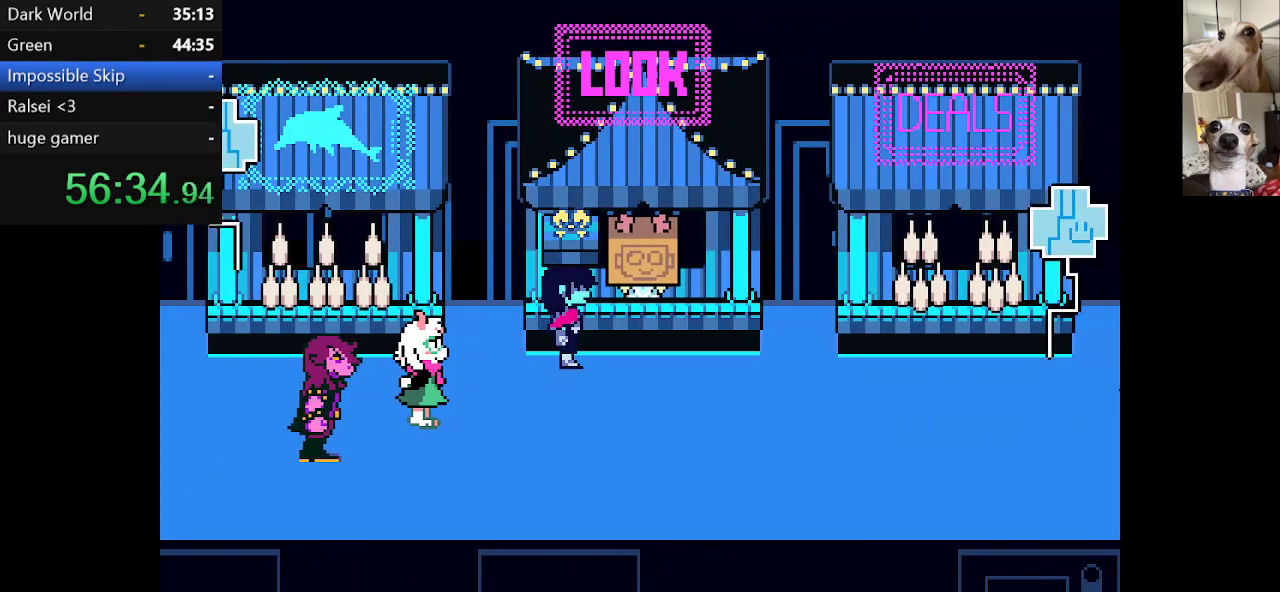
{"keys": ["c", "x", "z"], "events": []}
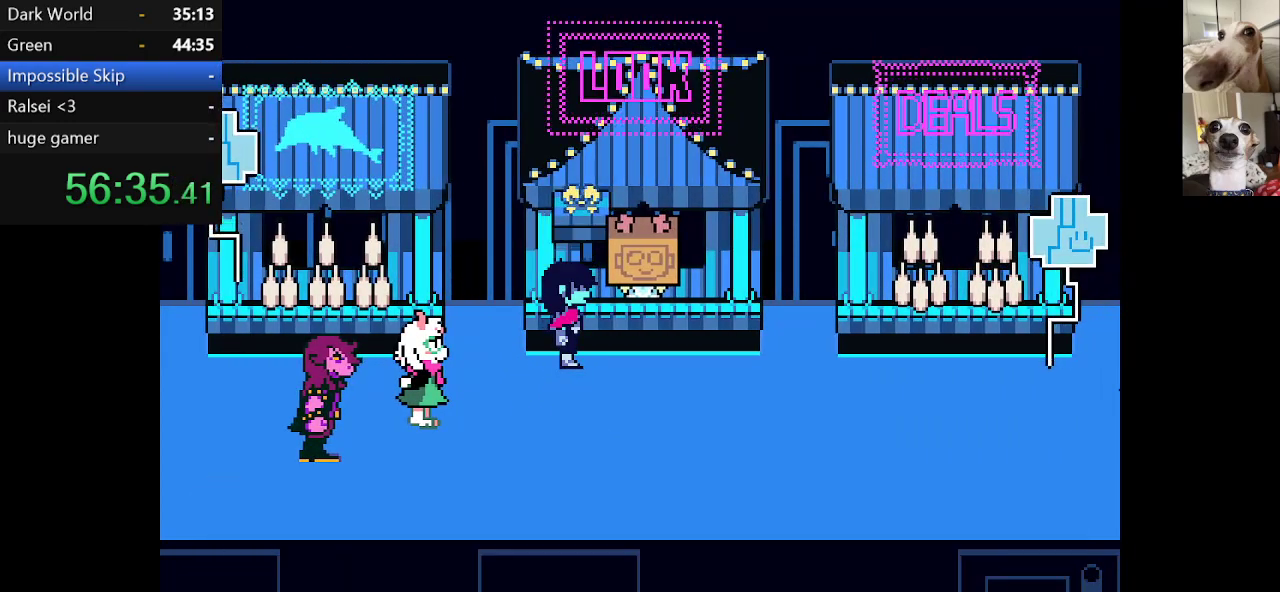
{"keys": ["c", "x"], "events": [[334, "z", "up"]]}
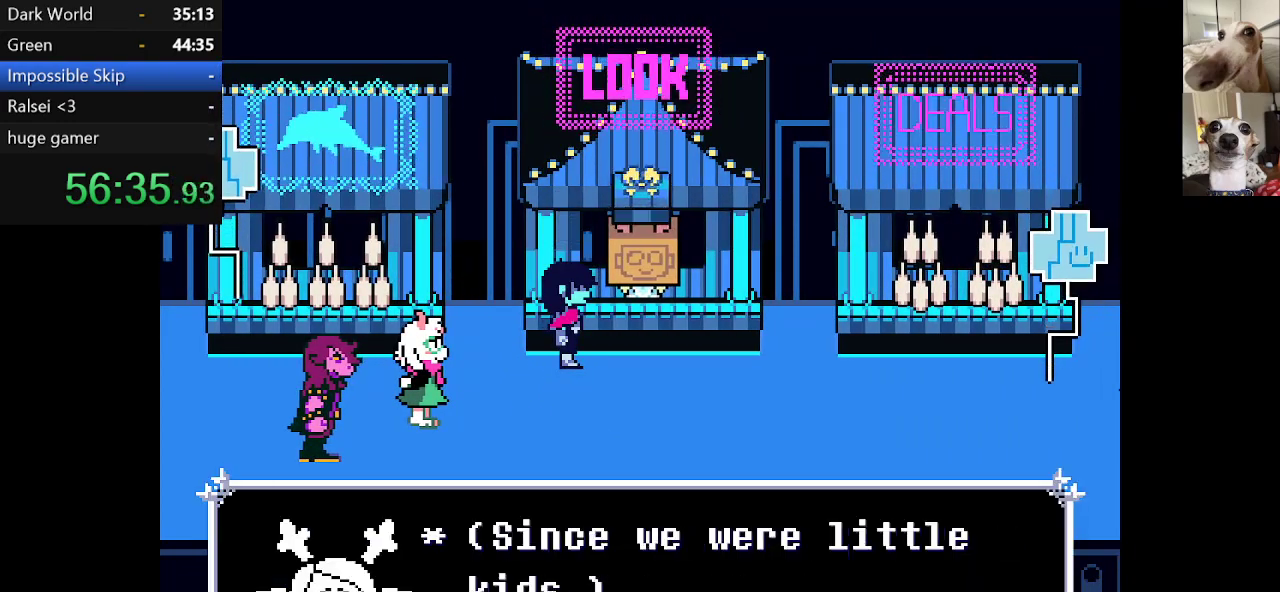
{"keys": ["c", "x"], "events": []}
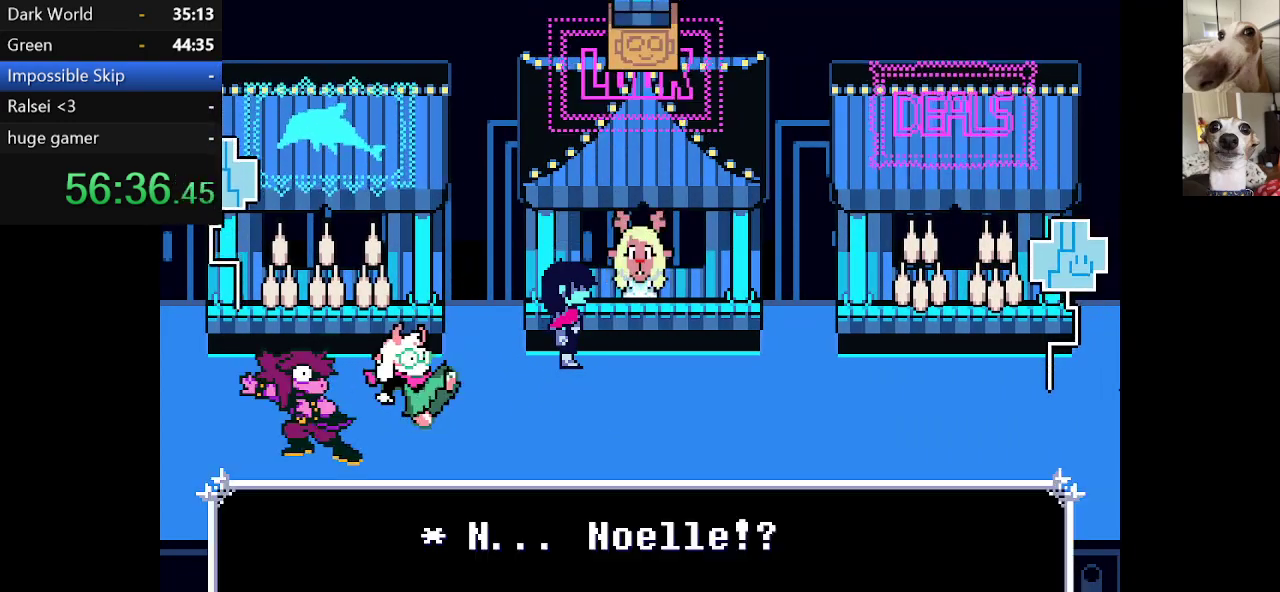
{"keys": ["c", "x", "z"], "events": [[267, "z", "down"]]}
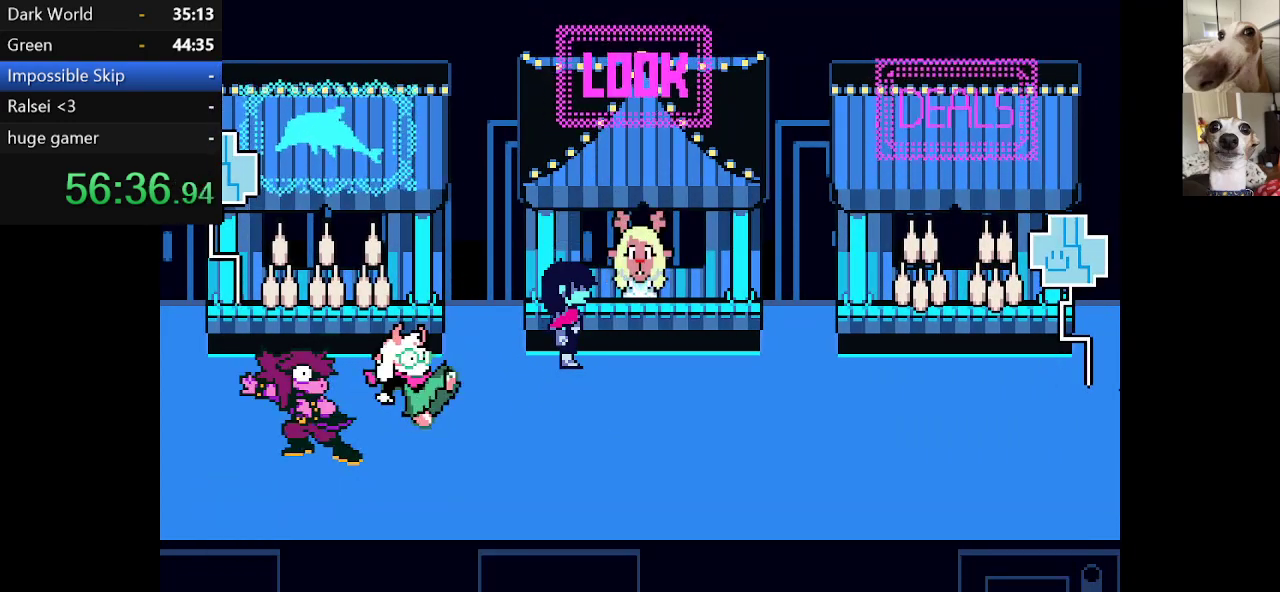
{"keys": ["c", "x"], "events": [[50, "z", "up"], [100, "z", "down"], [284, "z", "up"]]}
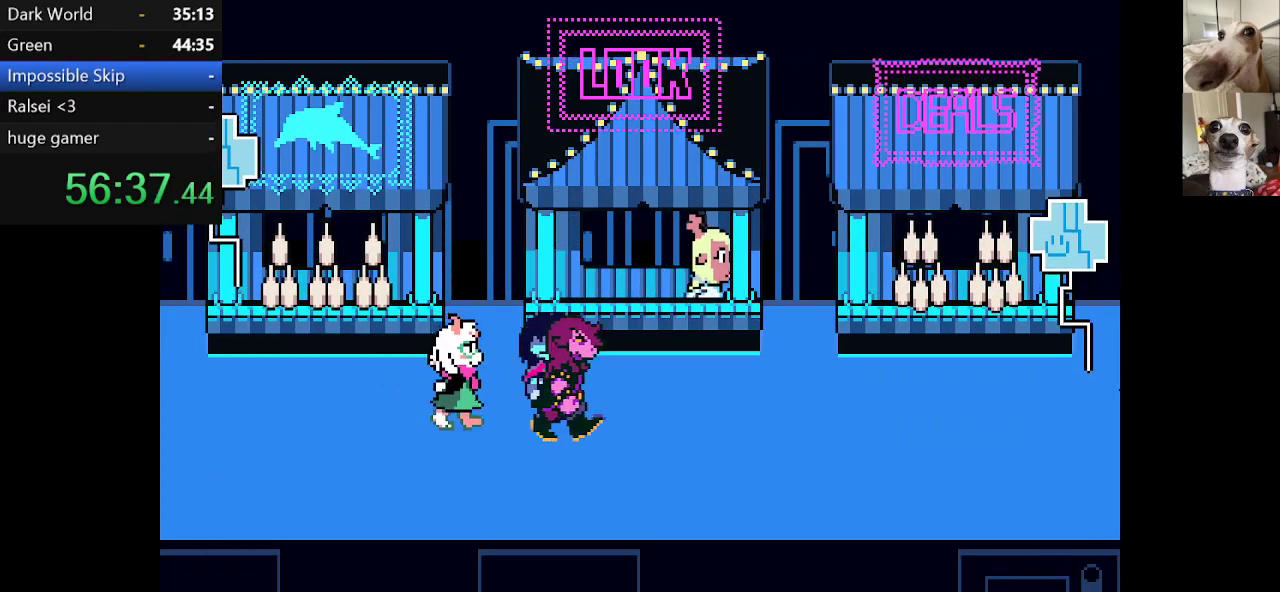
{"keys": ["c", "x"], "events": [[200, "z", "down"], [350, "z", "up"]]}
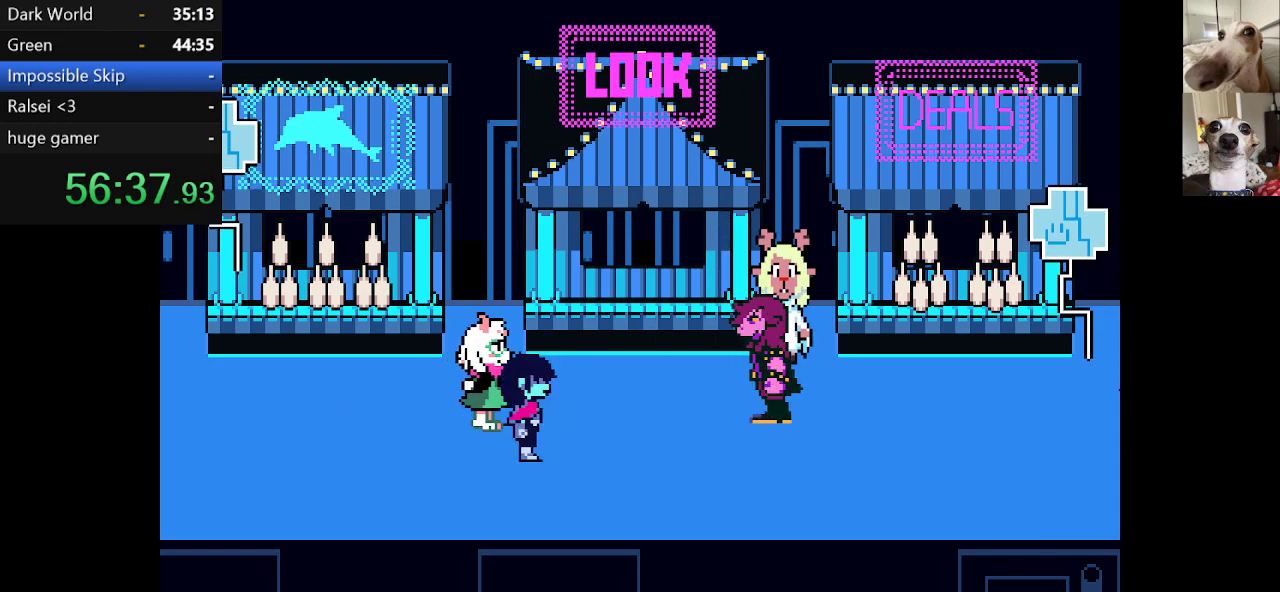
{"keys": ["c", "x", "z"], "events": [[34, "z", "down"], [134, "z", "up"], [217, "z", "down"]]}
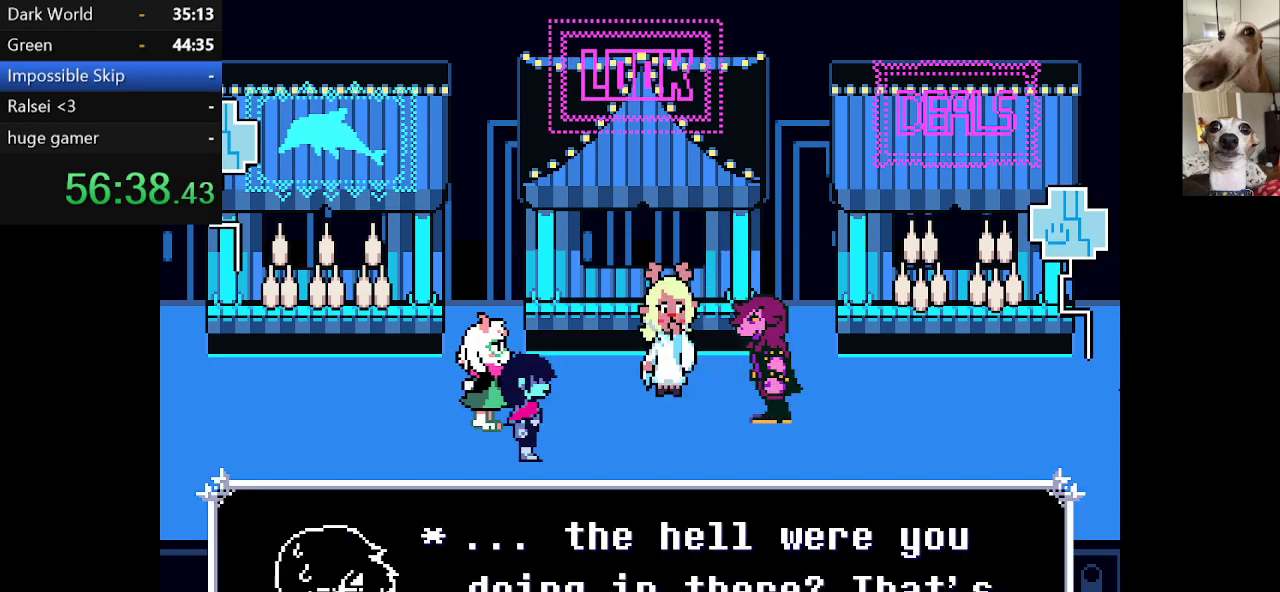
{"keys": ["c", "right", "x", "z"], "events": [[150, "right", "down"], [250, "z", "up"], [334, "z", "down"]]}
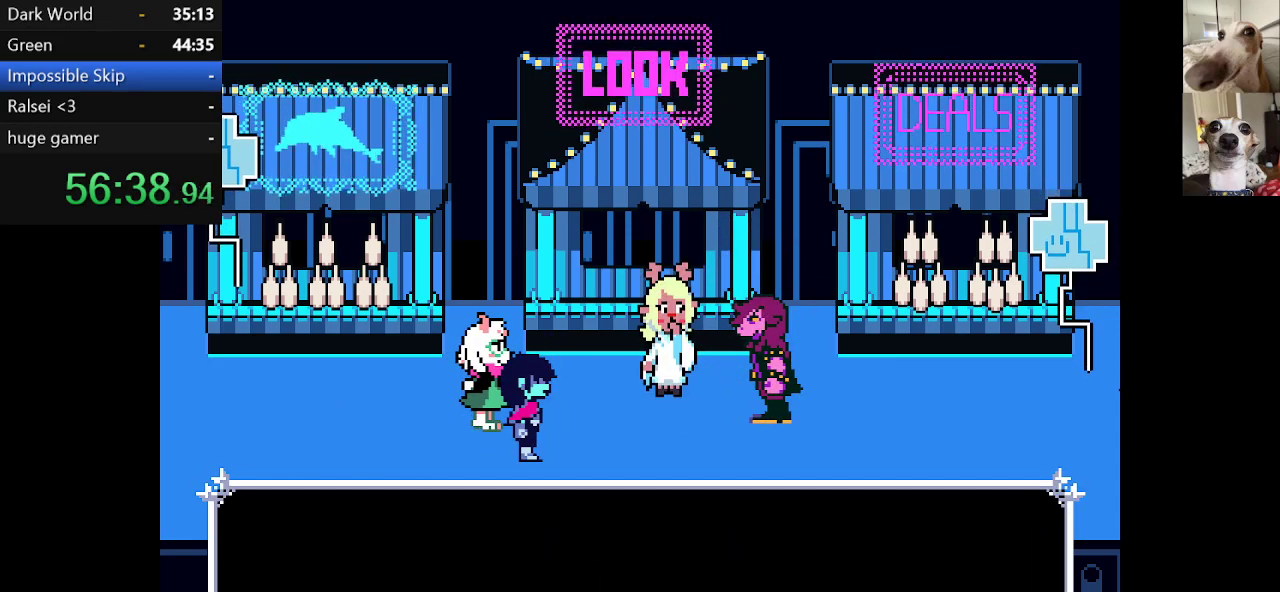
{"keys": ["c", "right", "x"], "events": [[400, "z", "up"]]}
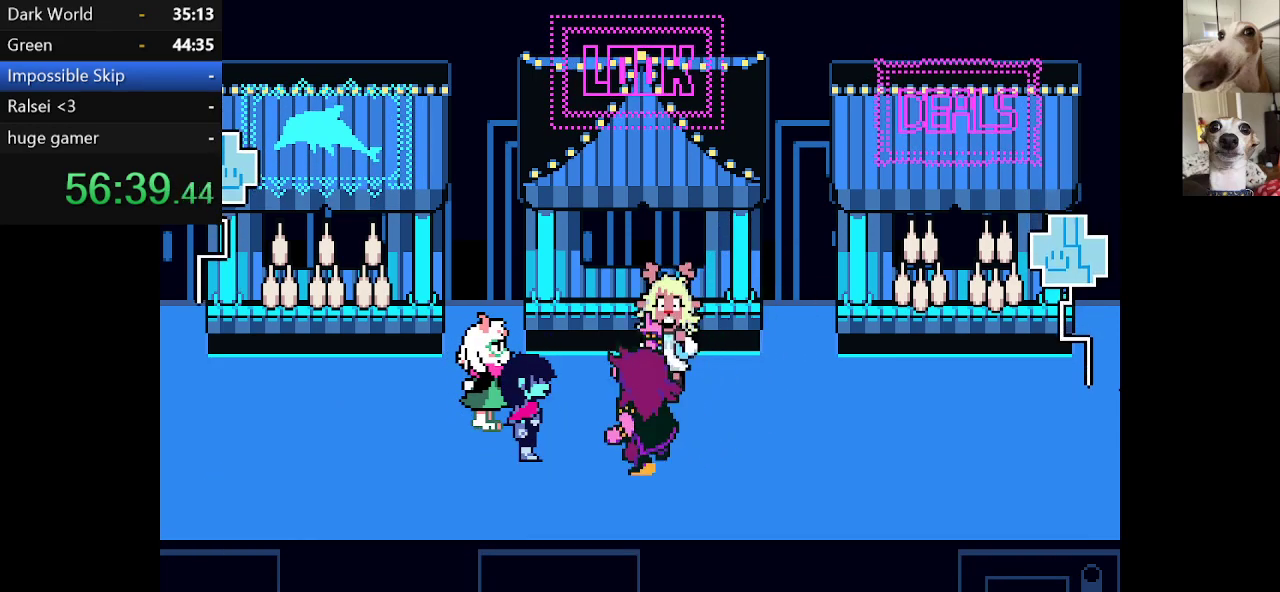
{"keys": ["c", "right", "x"], "events": []}
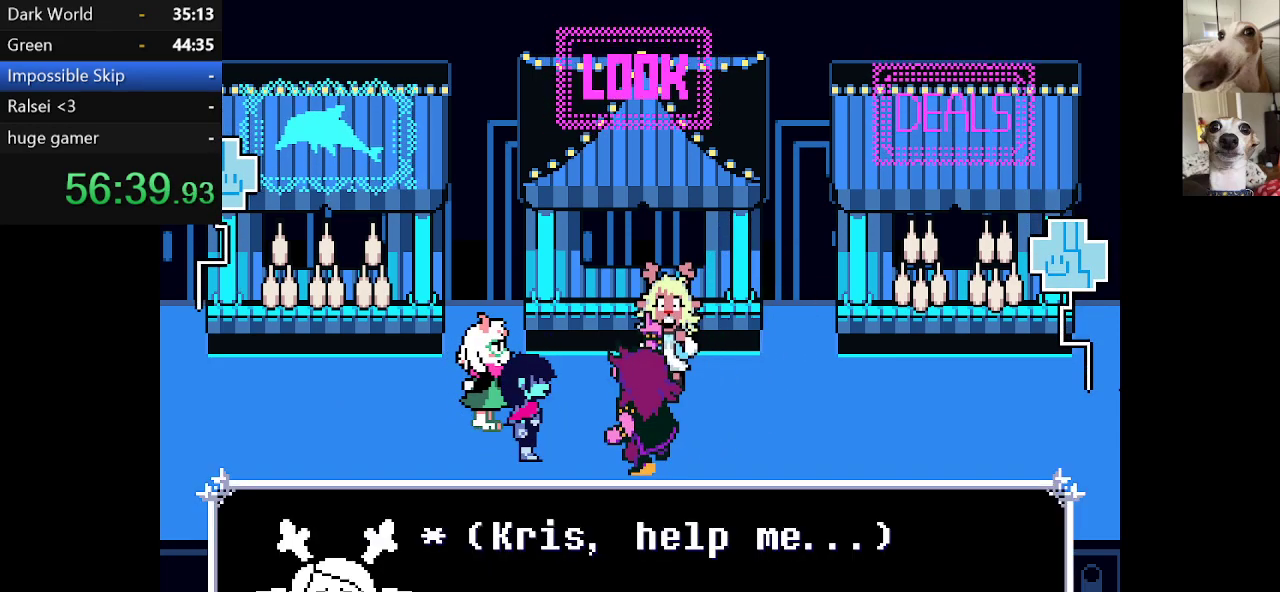
{"keys": ["c", "right", "x"], "events": []}
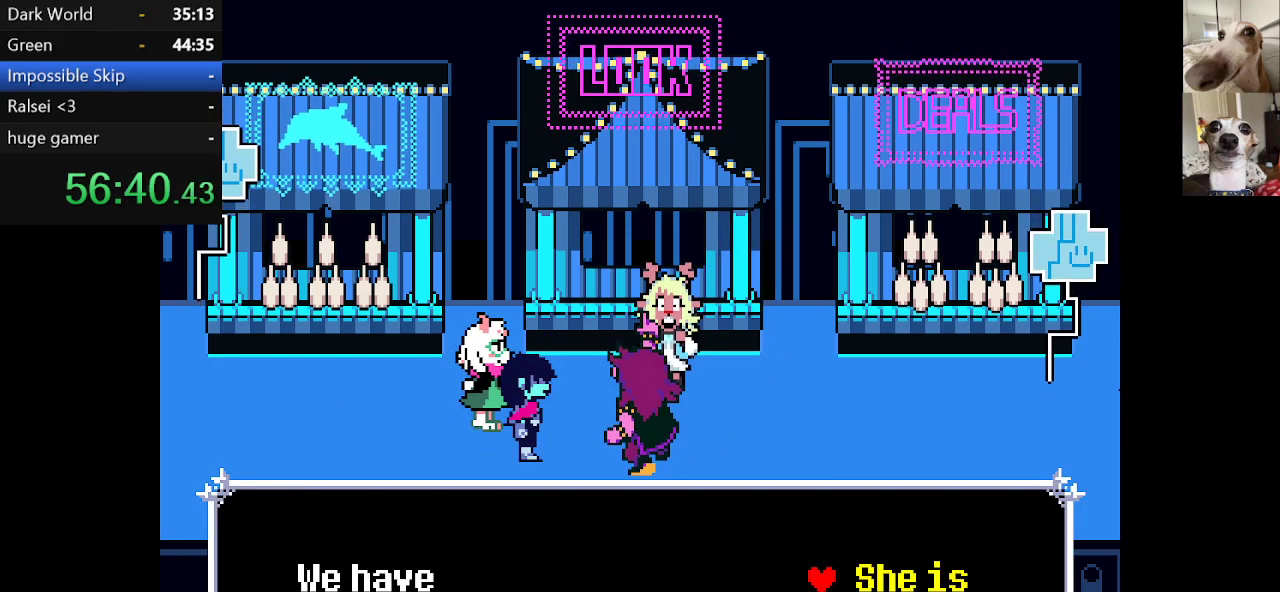
{"keys": ["c", "right", "x"], "events": []}
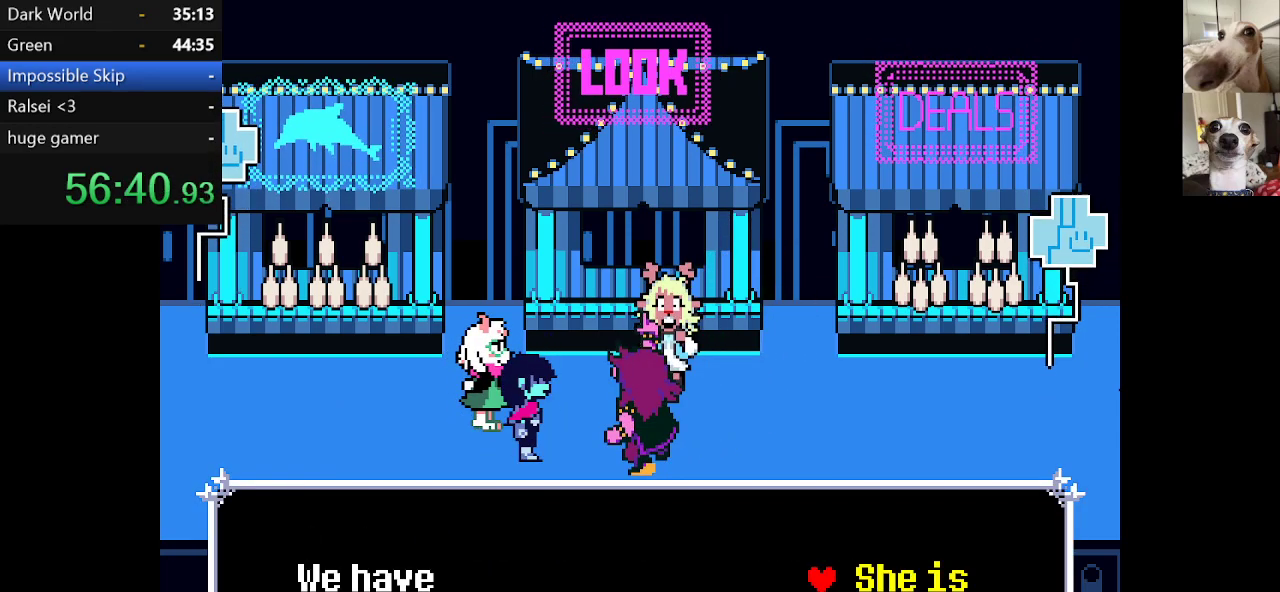
{"keys": ["c", "right", "x"], "events": [[217, "z", "down"], [317, "z", "up"]]}
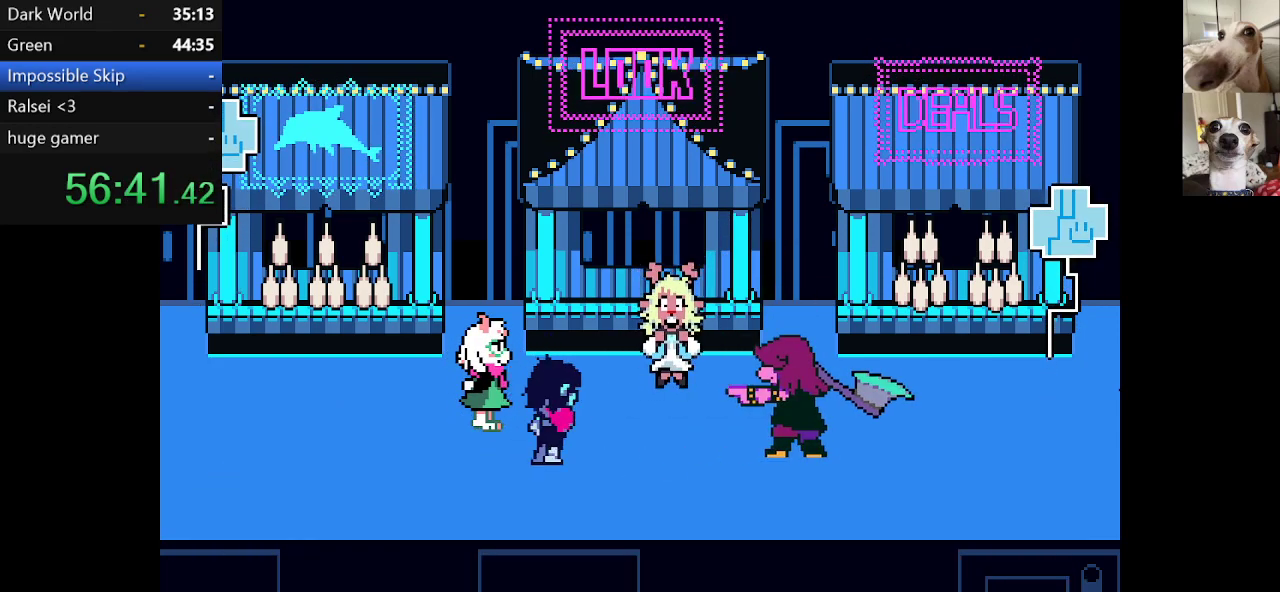
{"keys": ["c", "right", "x"], "events": []}
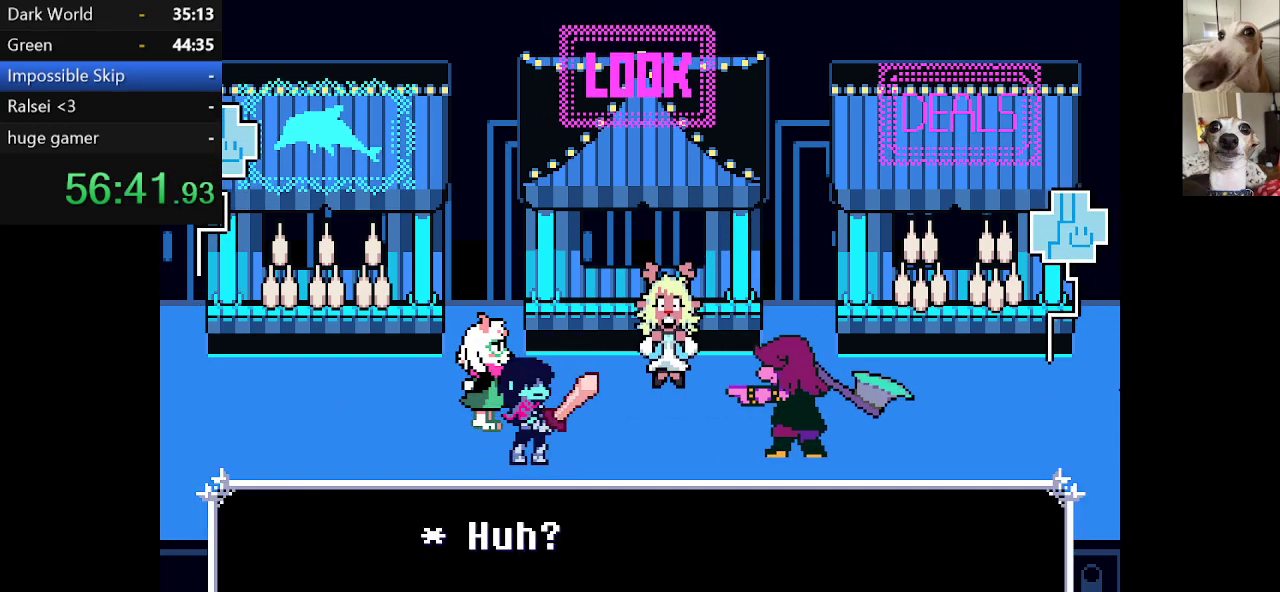
{"keys": ["c", "x", "z"], "events": [[117, "z", "down"], [167, "right", "up"], [167, "z", "up"], [267, "z", "down"], [400, "z", "up"], [500, "z", "down"]]}
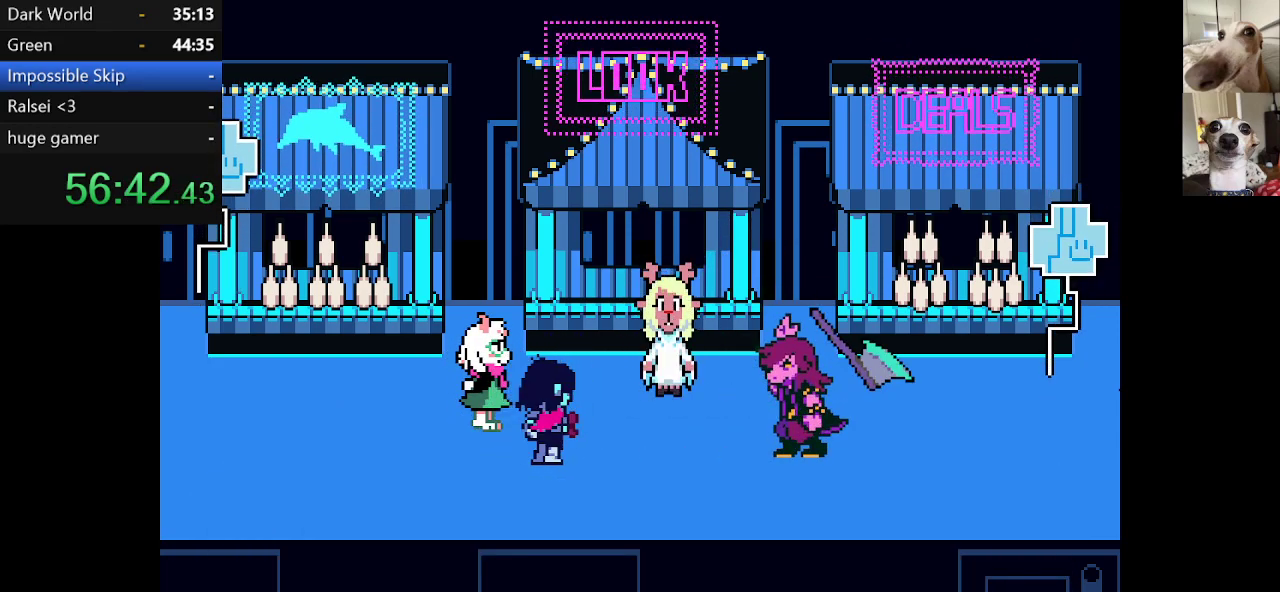
{"keys": ["c", "x", "z"], "events": [[100, "z", "up"], [234, "z", "down"], [317, "z", "up"], [417, "z", "down"]]}